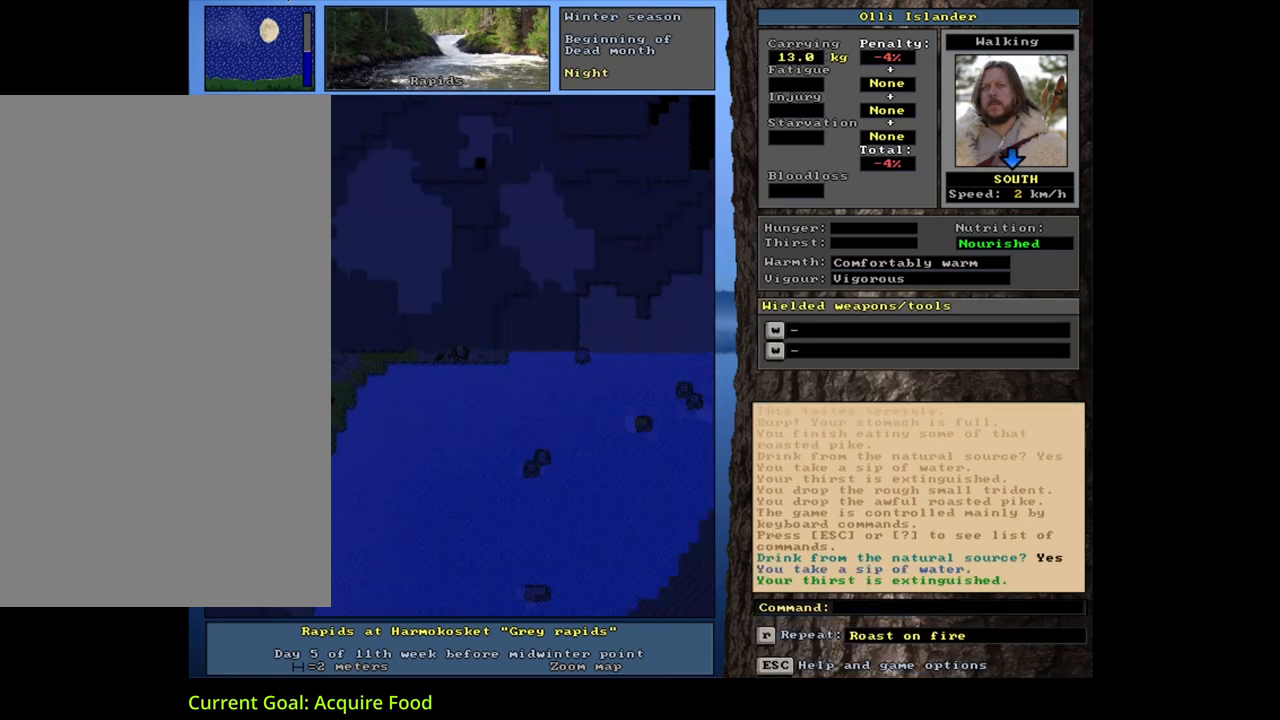
Gameplay with keyboard and mouse; each line is a JSON object with the keys and mouse buttons held at the frame after it. "events" lists presses ("down") and releases ("up") of ".", "/", "0", "1", "2", "3", "4", "5", "6", "7", "8", "9", "a", "alt_l", "alt_r", "b", "backslash", "backspace", "c", "caps_lock", "comma", "ctrl_l", "ctrl_r", "d", "down", "e", "equals", "escape", "f", "f1", "f10", "f11", "f12", "f2", "f3", "f4", "f5", "f6", "f7", "f8", "f9", "g", "h", "i", "j", "k", "l", "lbracket", "left", "m", "minus", "n", "num0", "num1", "num2", "num3", "num4", "num5", "num6", "num7", "num8", "num9", "o", "p", "q", "quote", "r", "rbracket", "return", "right", "s", "semicolon", "shift_l", "shift_r", "space", "super", "t", "tab", "tilde", "u", "up", "v", "w", "x", "y", "z", "mouse_left", "mouse_wheel", "mouse_right", "mouse_mb4" and "mouse_mb5" between this image and that frame as [ms after this image, input, new state], when the widget could be followed in between. "mouse_left", "mouse_wheel", "mouse_right", "mouse_mb4", "mouse_mb5" = the "left", "wheel", "right", "mb4", "mb5" buttons of the "mouse" list. No other keys are recorded. "wheel" means that the mouse wheel is clicked or scrolled. Mouse movement is not recorded. Not read: other_keys.
{"keys": [], "mouse": [], "events": []}
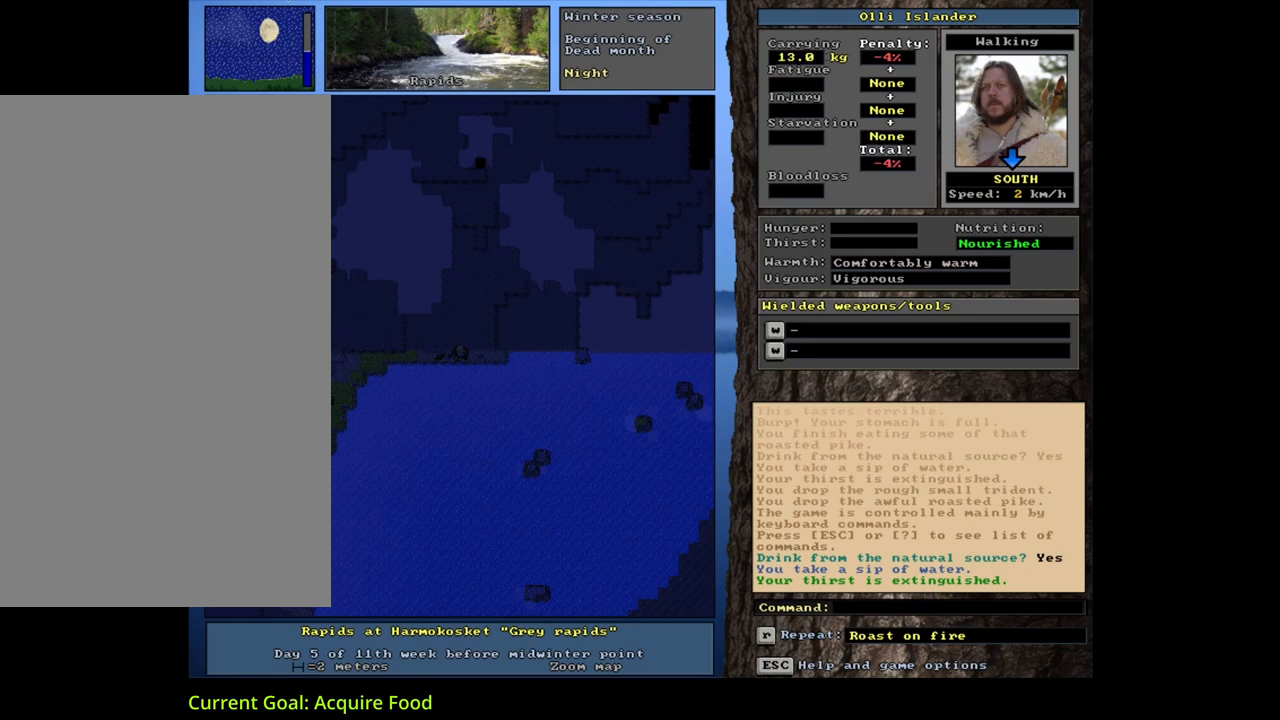
{"keys": [], "mouse": [], "events": []}
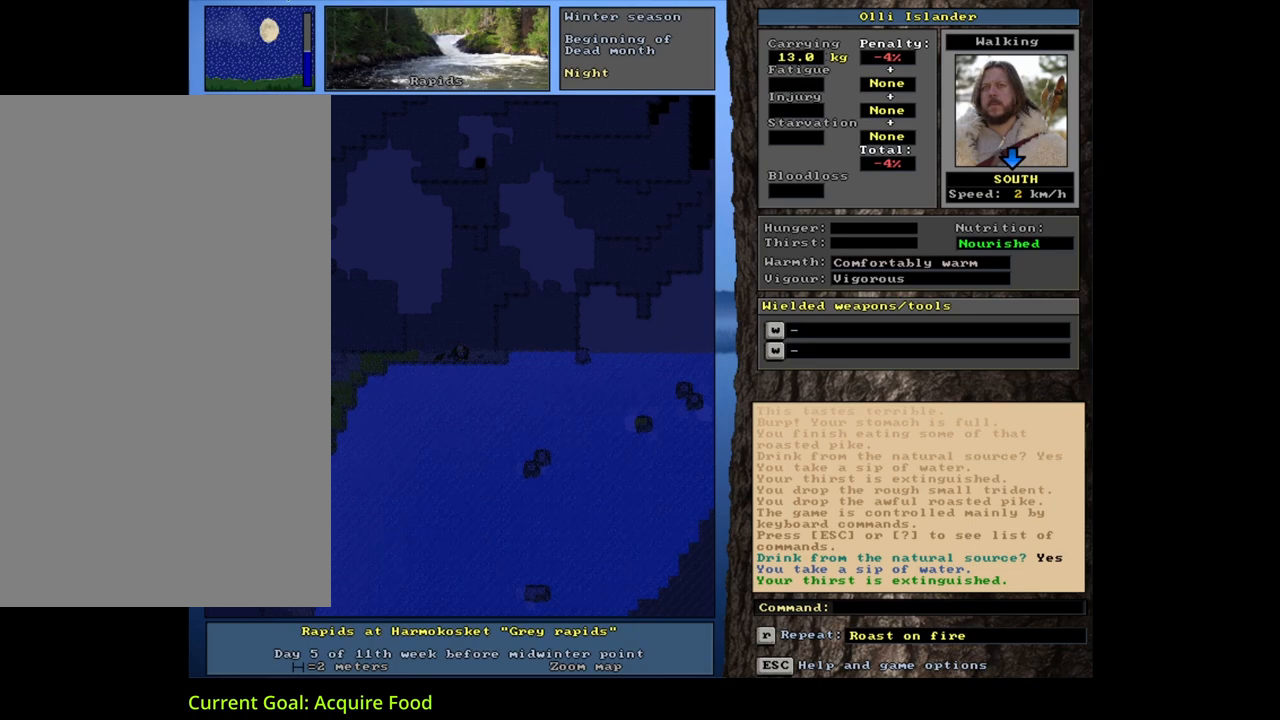
{"keys": [], "mouse": [], "events": []}
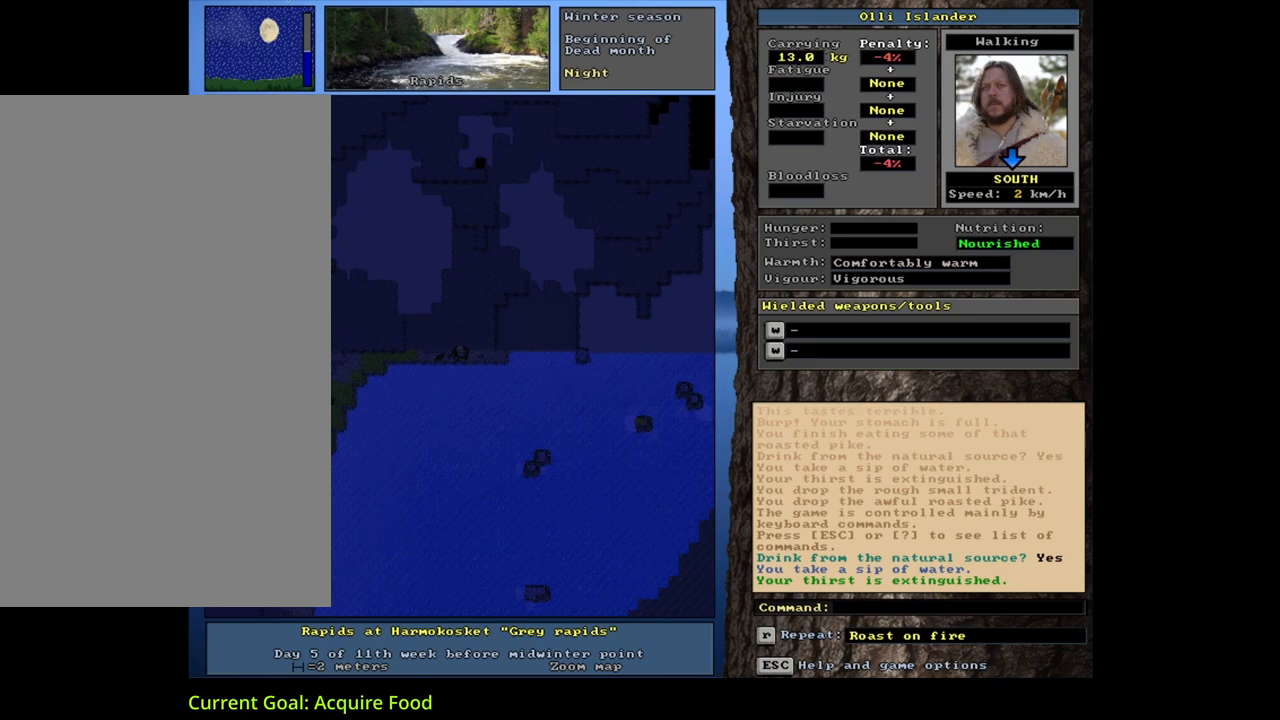
{"keys": [], "mouse": [], "events": [[133, "g", "down"], [250, "g", "up"]]}
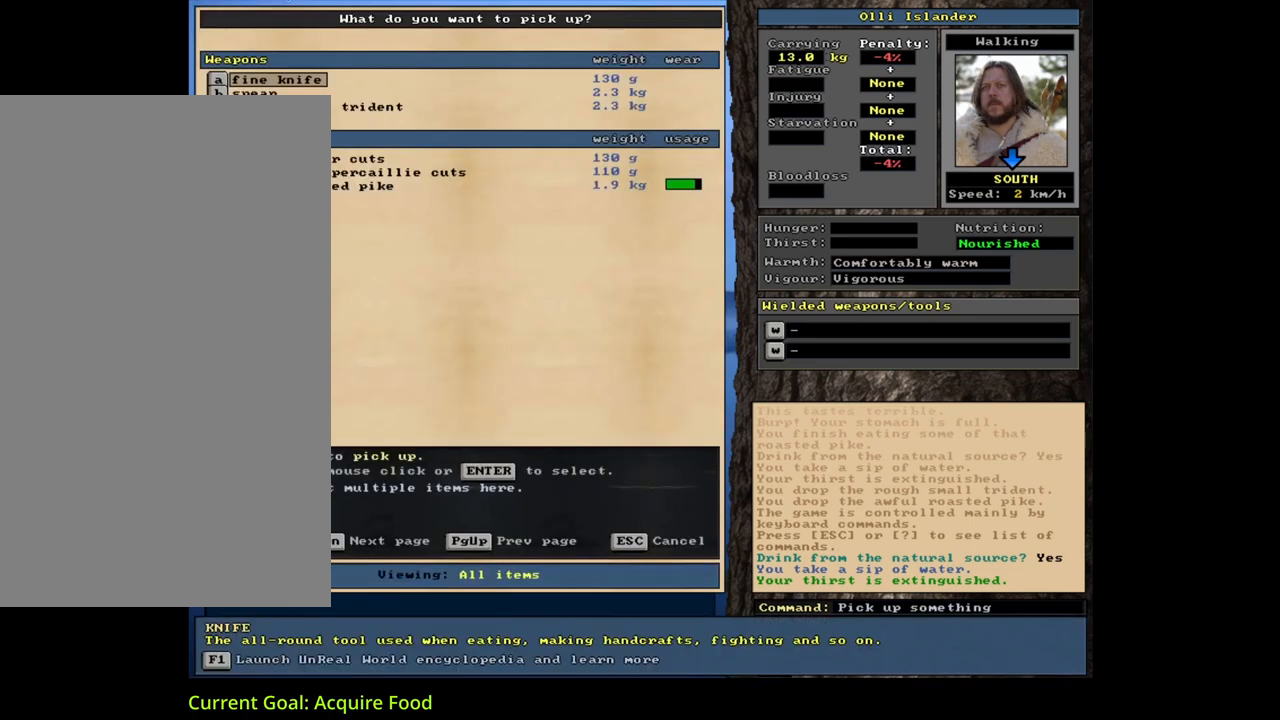
{"keys": [], "mouse": [], "events": []}
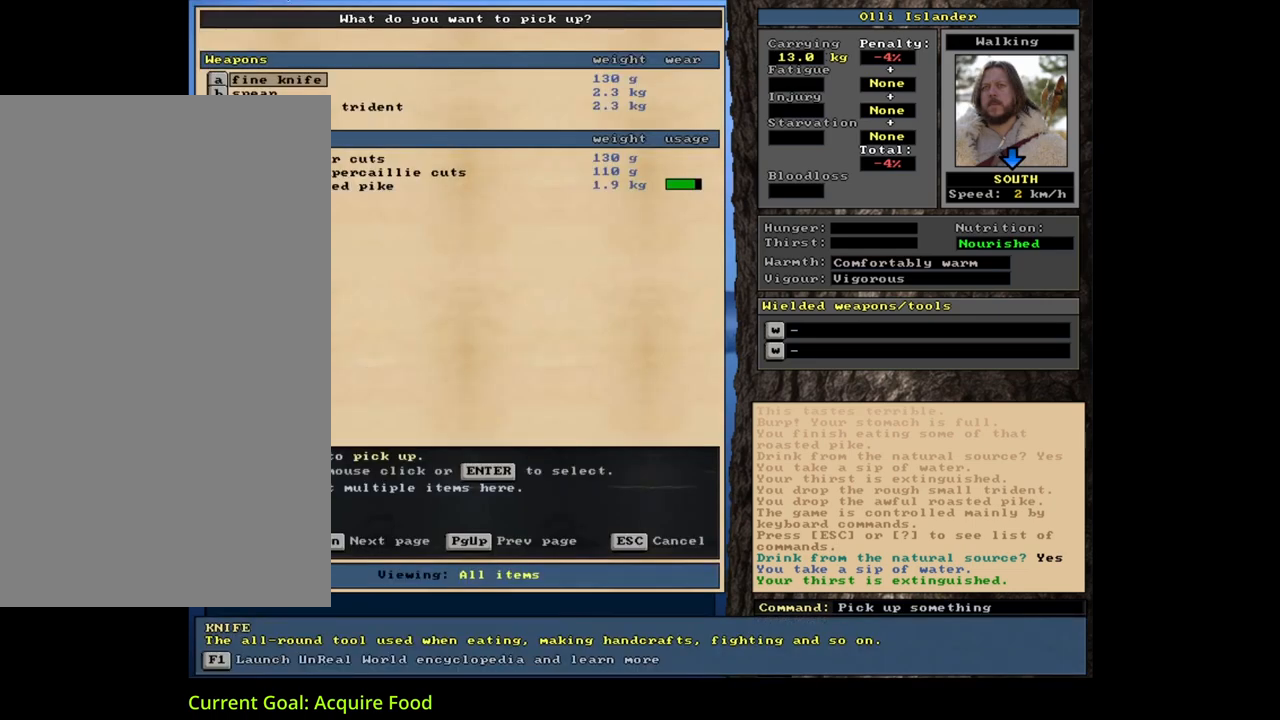
{"keys": [], "mouse": [], "events": []}
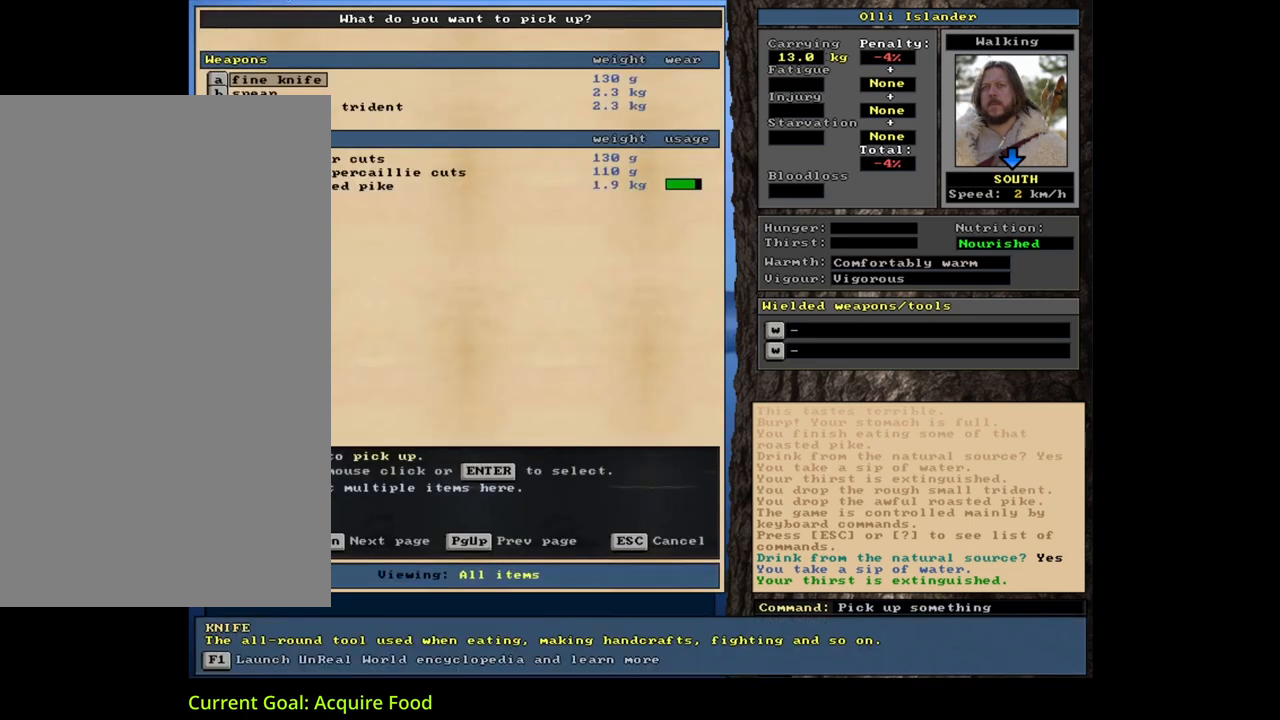
{"keys": [], "mouse": [], "events": []}
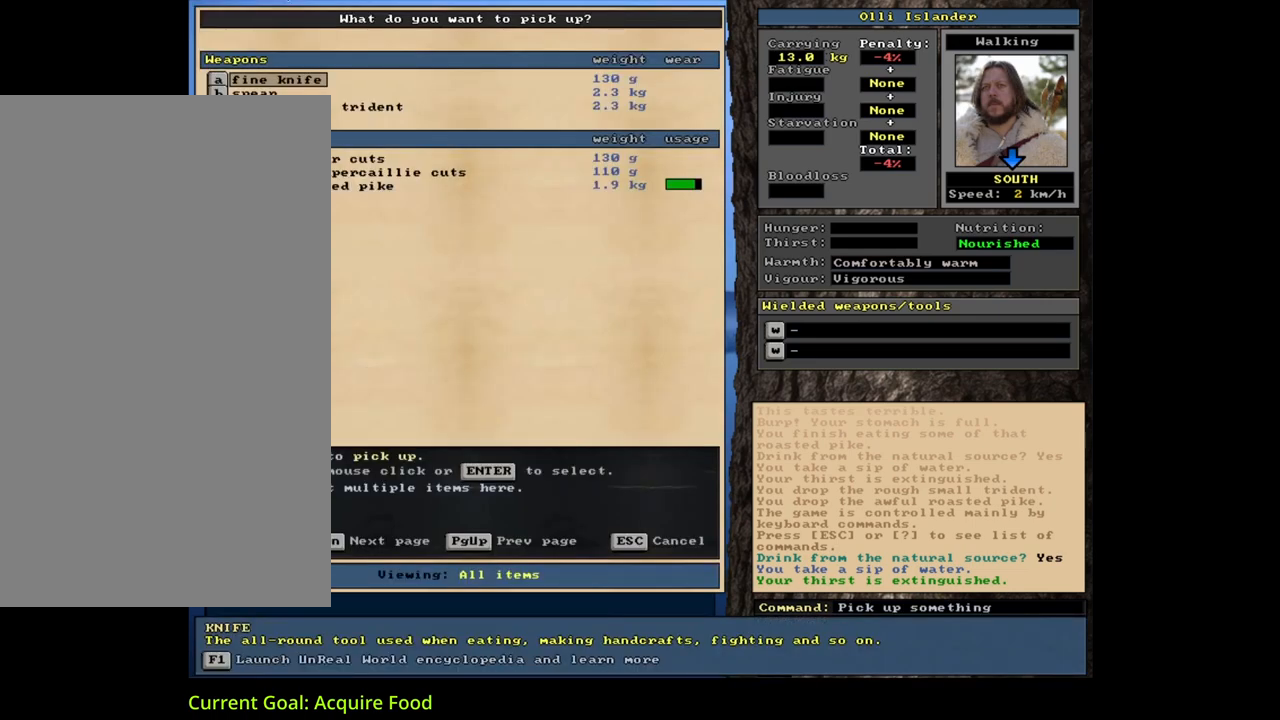
{"keys": [], "mouse": [], "events": []}
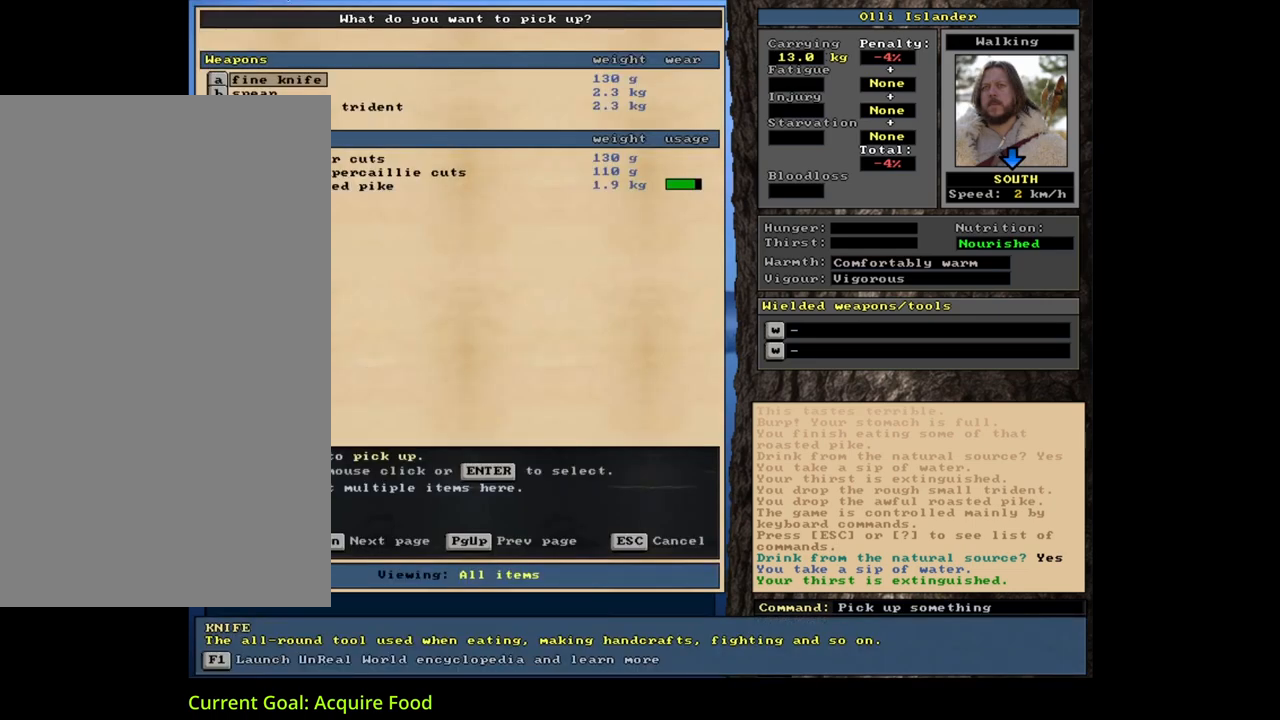
{"keys": [], "mouse": [], "events": []}
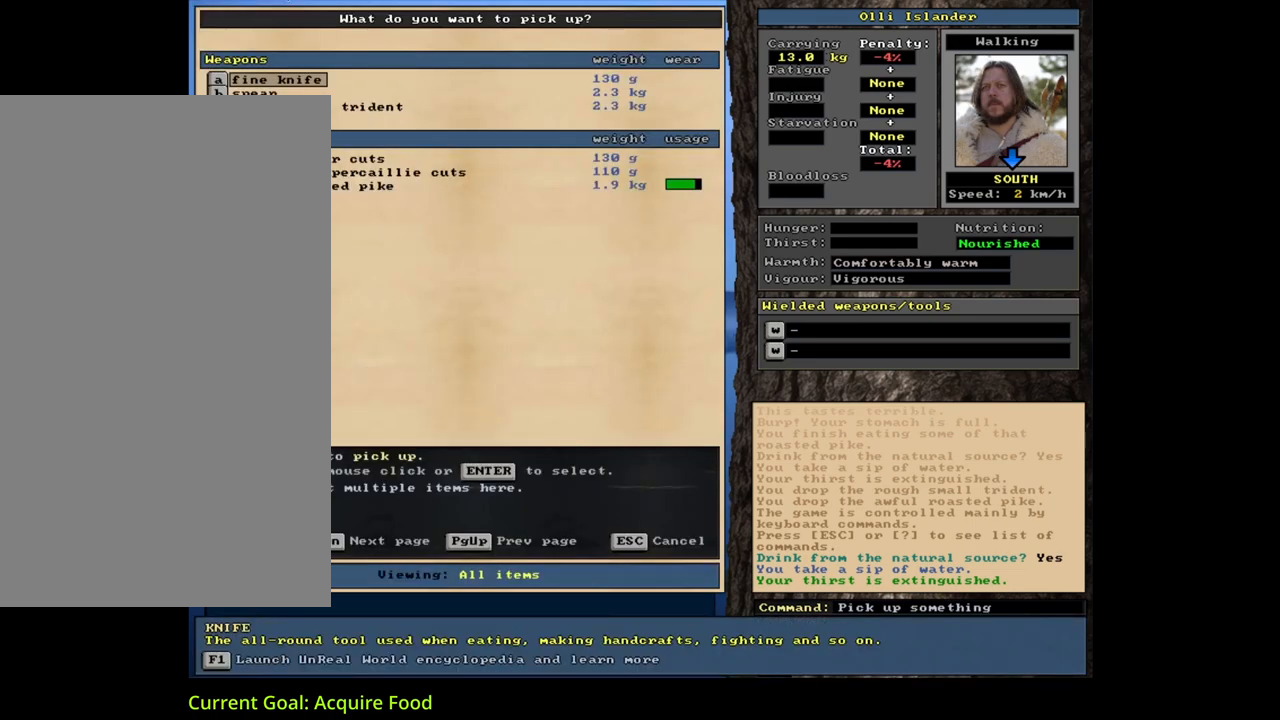
{"keys": [], "mouse": [], "events": []}
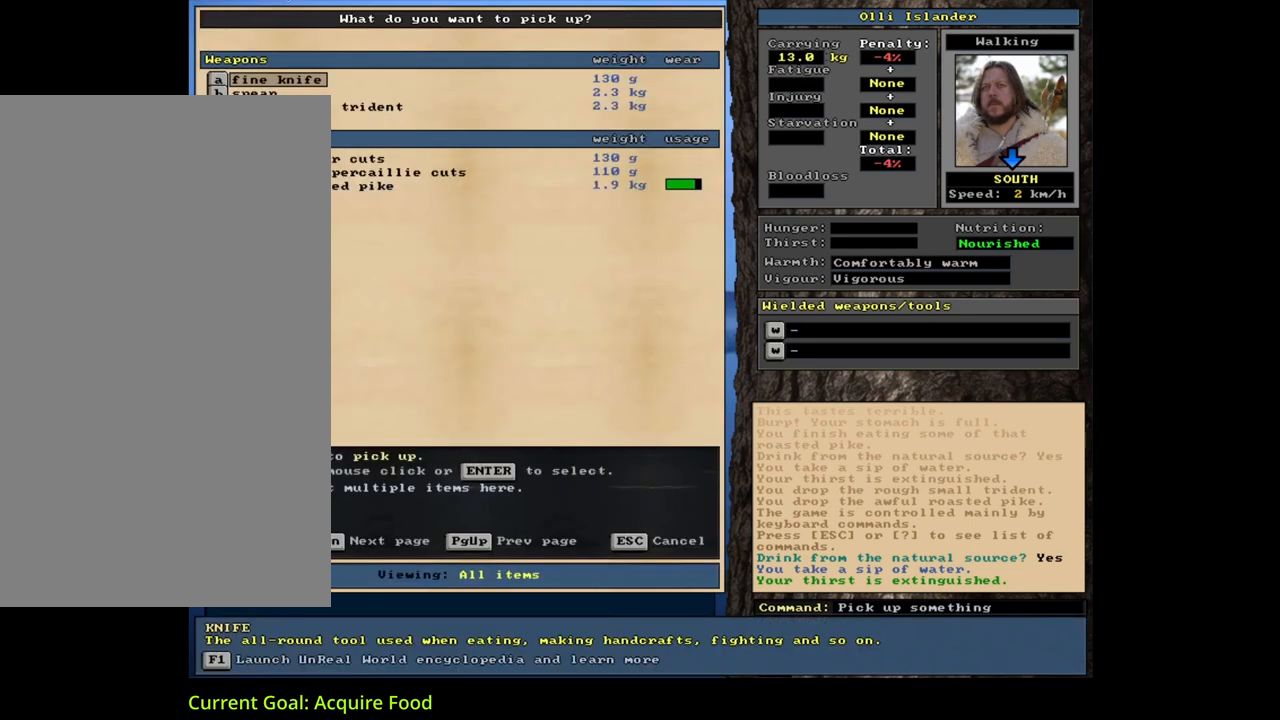
{"keys": [], "mouse": [], "events": []}
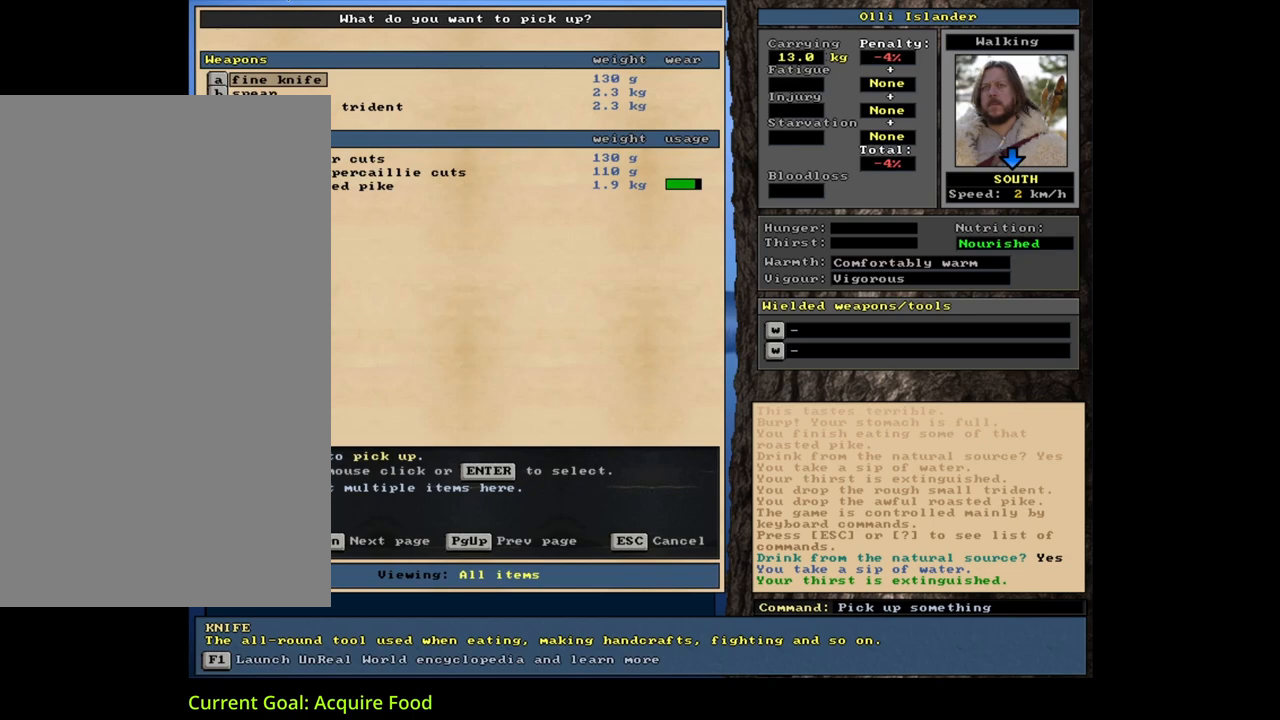
{"keys": [], "mouse": [], "events": []}
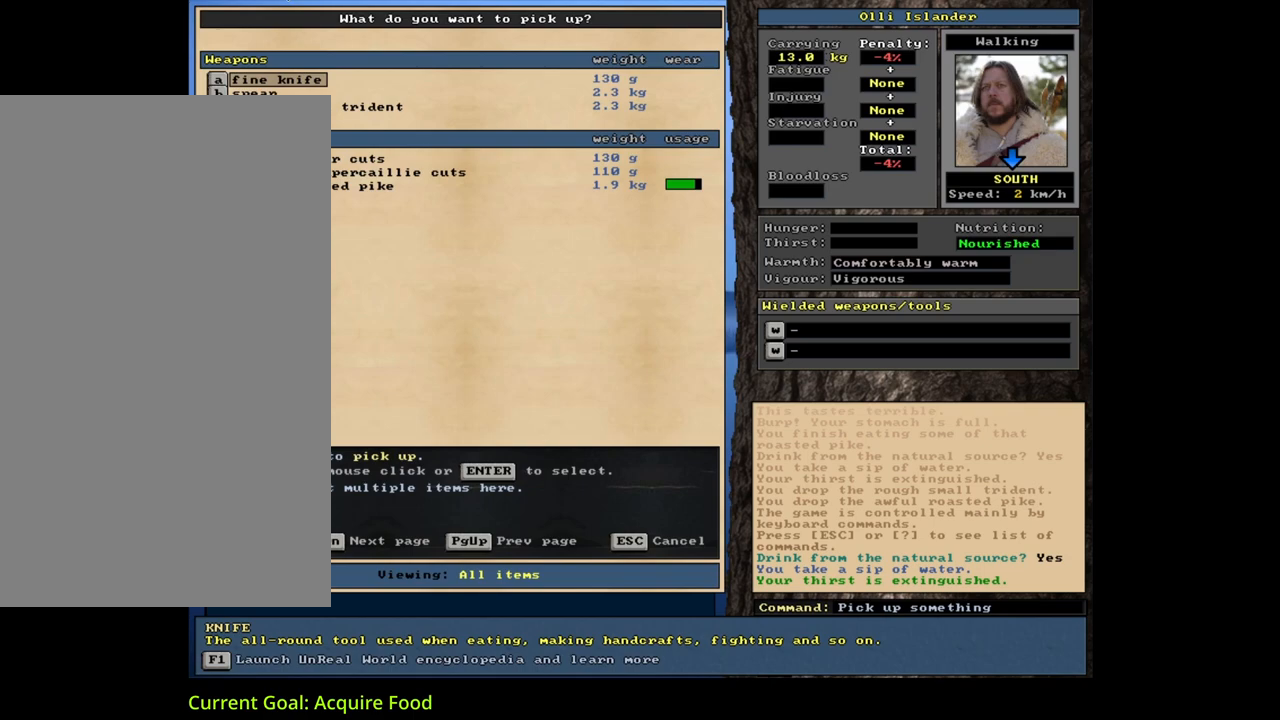
{"keys": ["return"], "mouse": [], "events": [[33, "down", "down"], [133, "down", "up"], [183, "down", "down"], [267, "down", "up"], [450, "return", "down"]]}
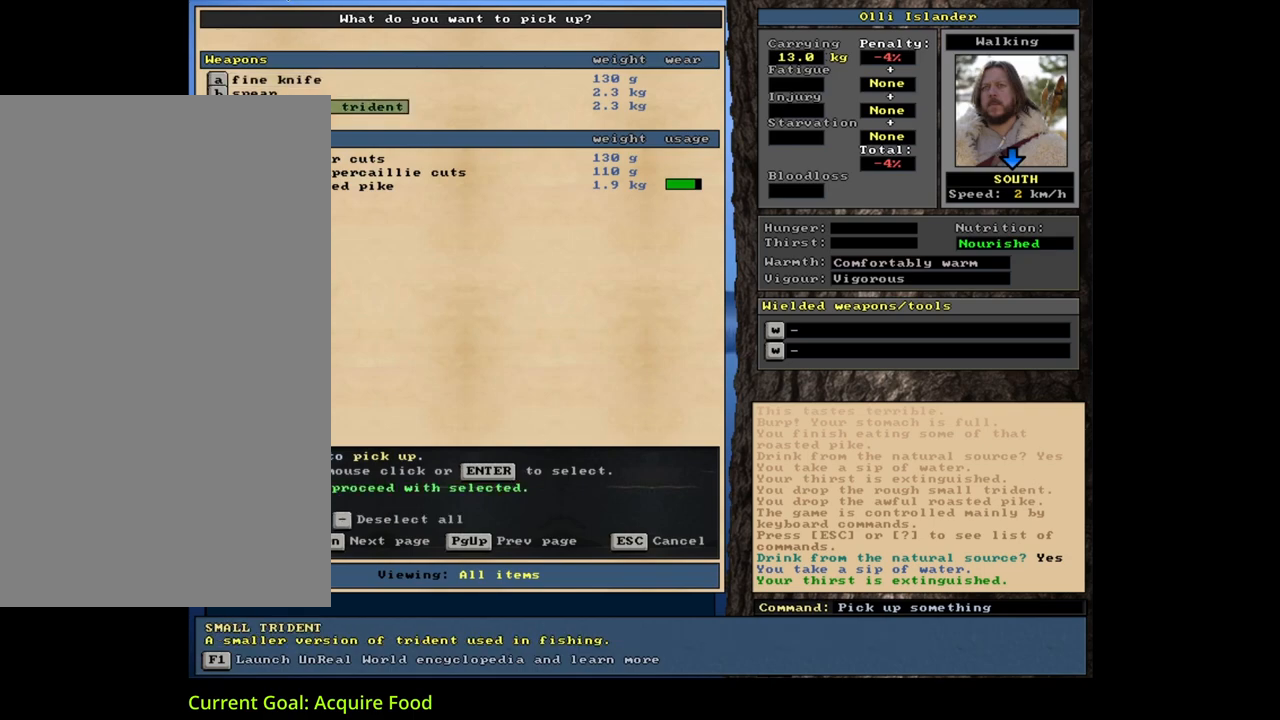
{"keys": [], "mouse": [], "events": [[17, "return", "up"], [100, "space", "down"], [167, "space", "up"]]}
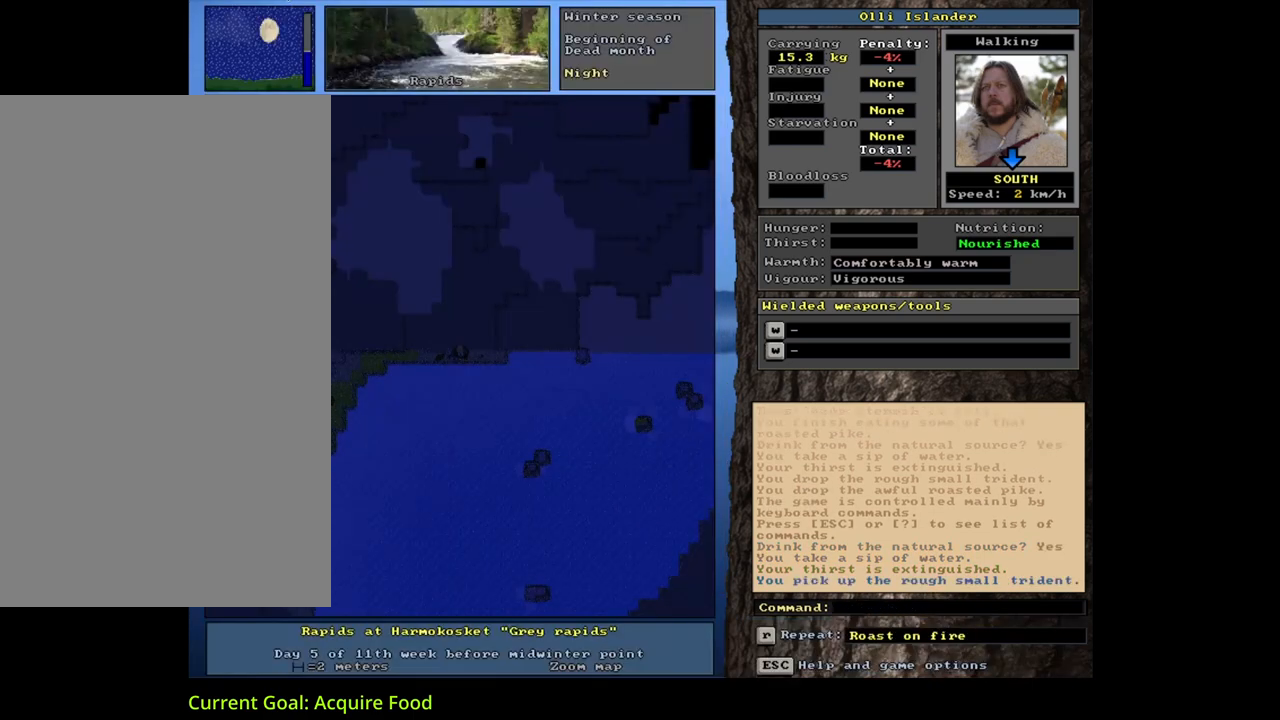
{"keys": [], "mouse": [], "events": [[167, "d", "down"], [250, "d", "up"]]}
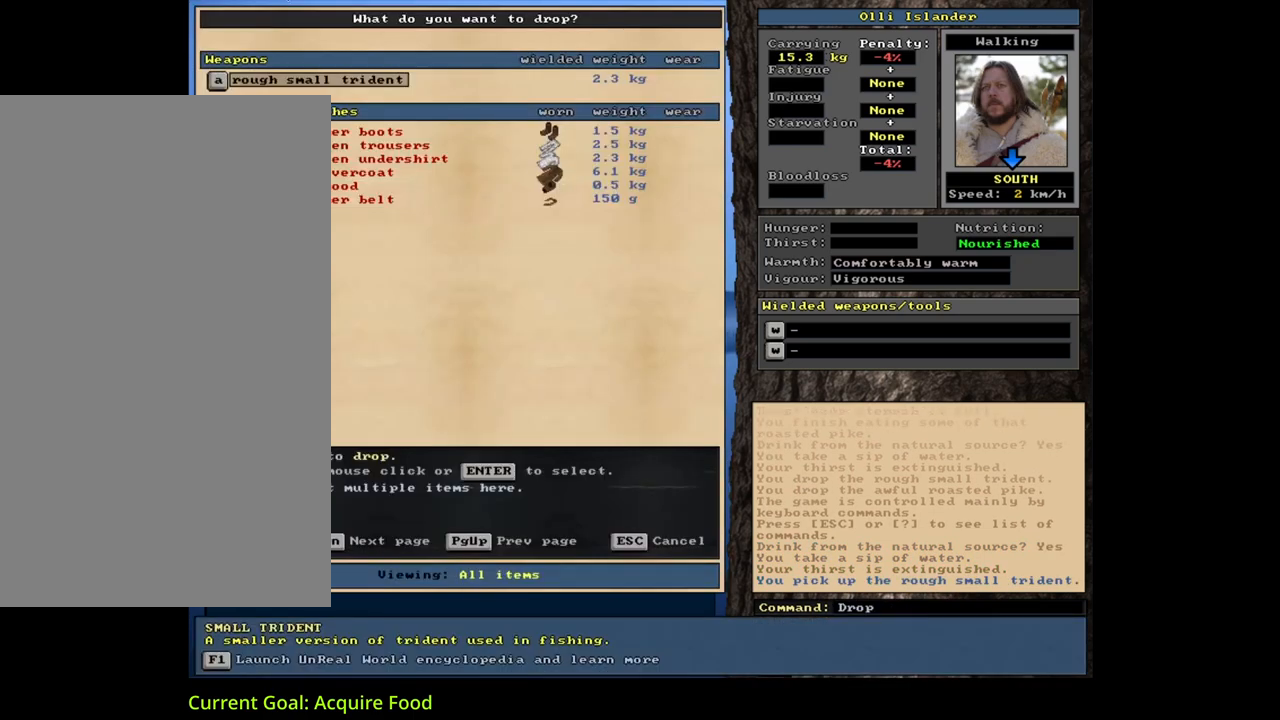
{"keys": [], "mouse": [], "events": [[300, "escape", "down"], [367, "escape", "up"]]}
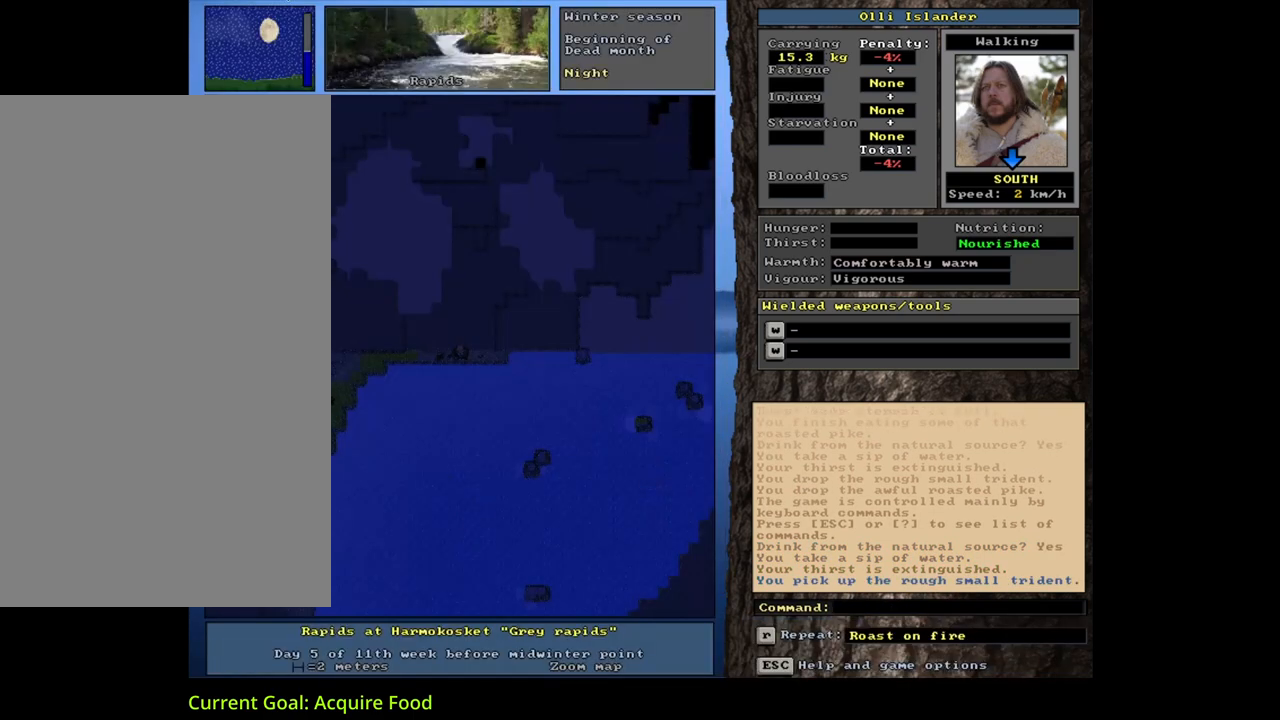
{"keys": [], "mouse": [], "events": [[150, "q", "down"], [267, "q", "up"], [367, "y", "down"], [467, "y", "up"]]}
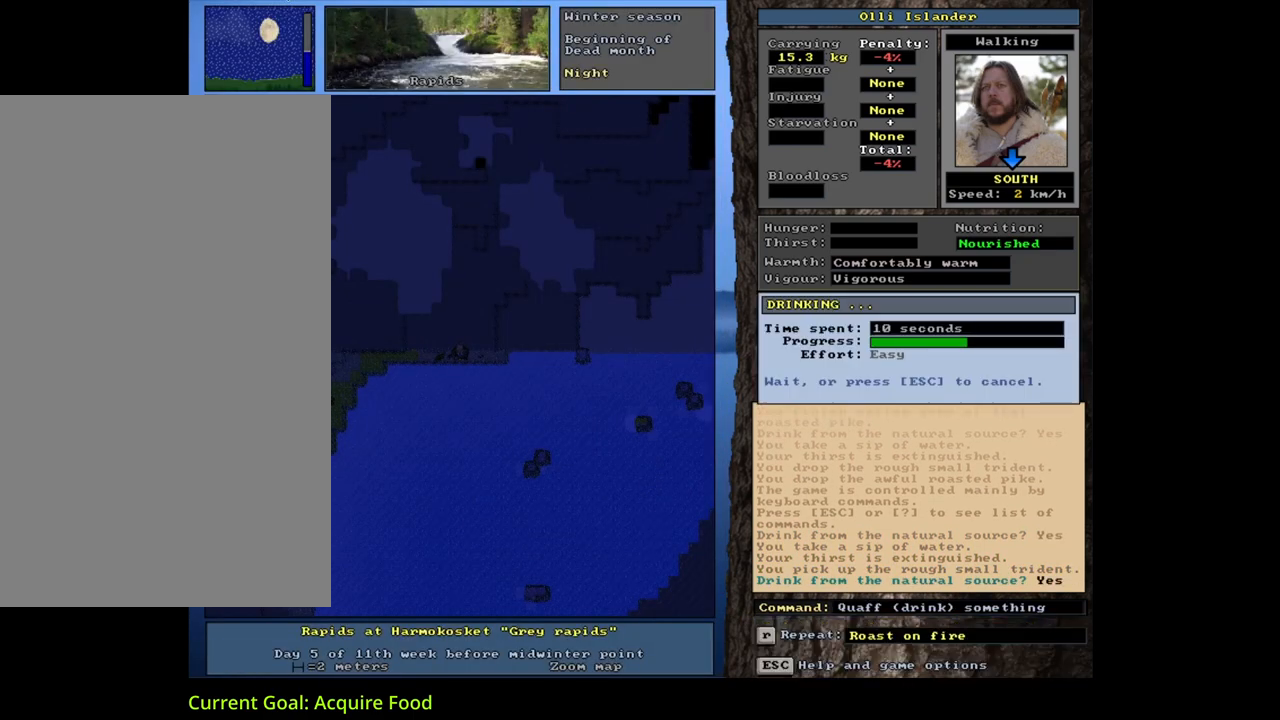
{"keys": [], "mouse": [], "events": []}
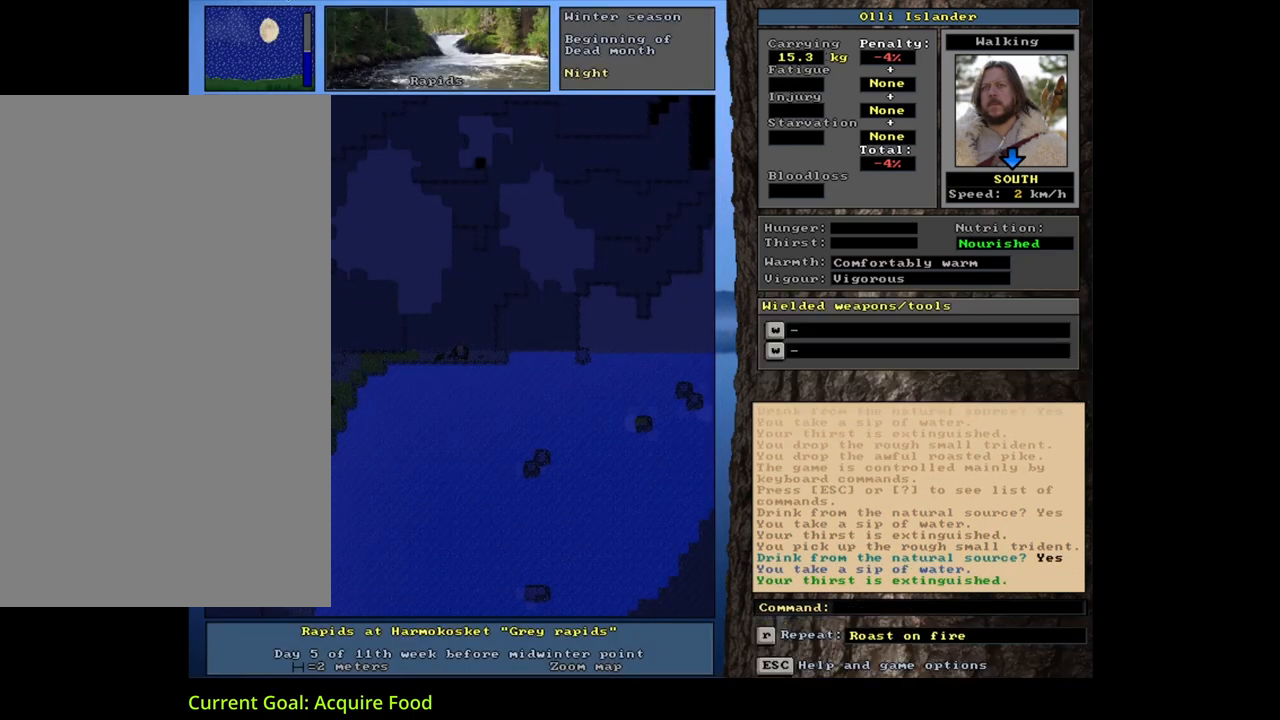
{"keys": [], "mouse": [], "events": [[150, "alt_l", "down"], [233, "f", "down"], [350, "f", "up"], [400, "alt_l", "up"]]}
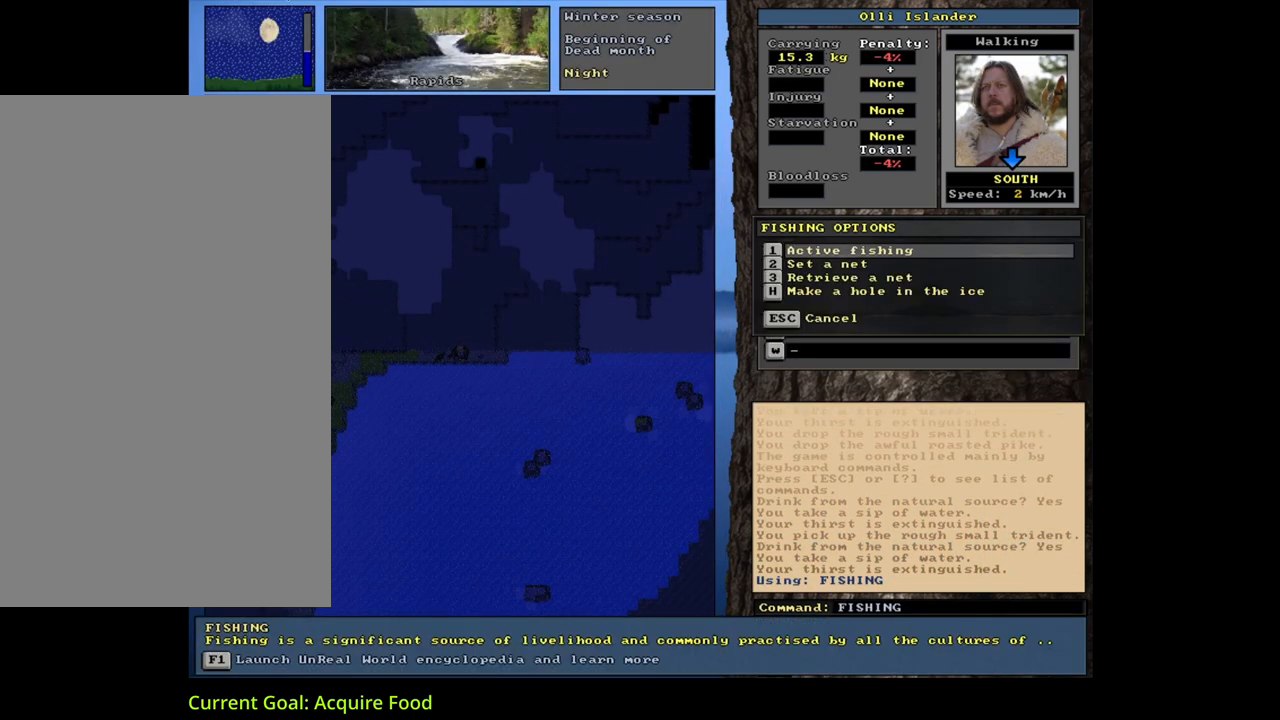
{"keys": [], "mouse": [], "events": [[350, "return", "down"], [467, "return", "up"]]}
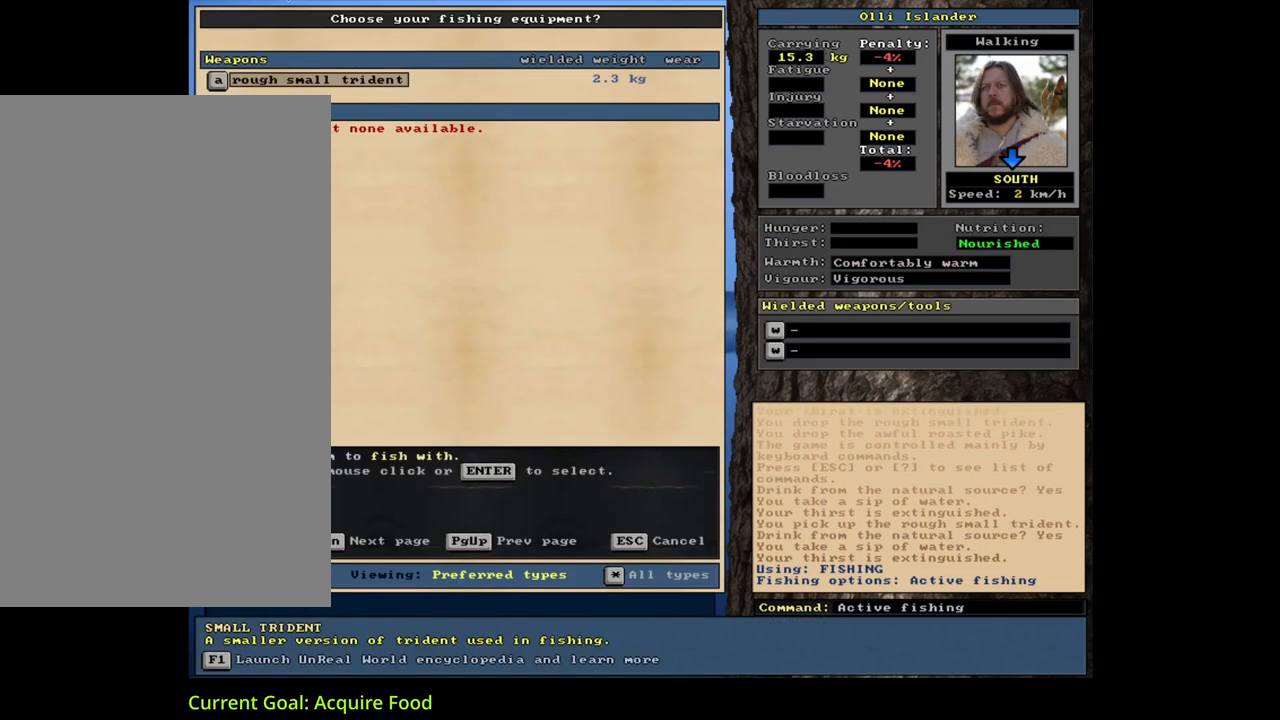
{"keys": [], "mouse": [], "events": []}
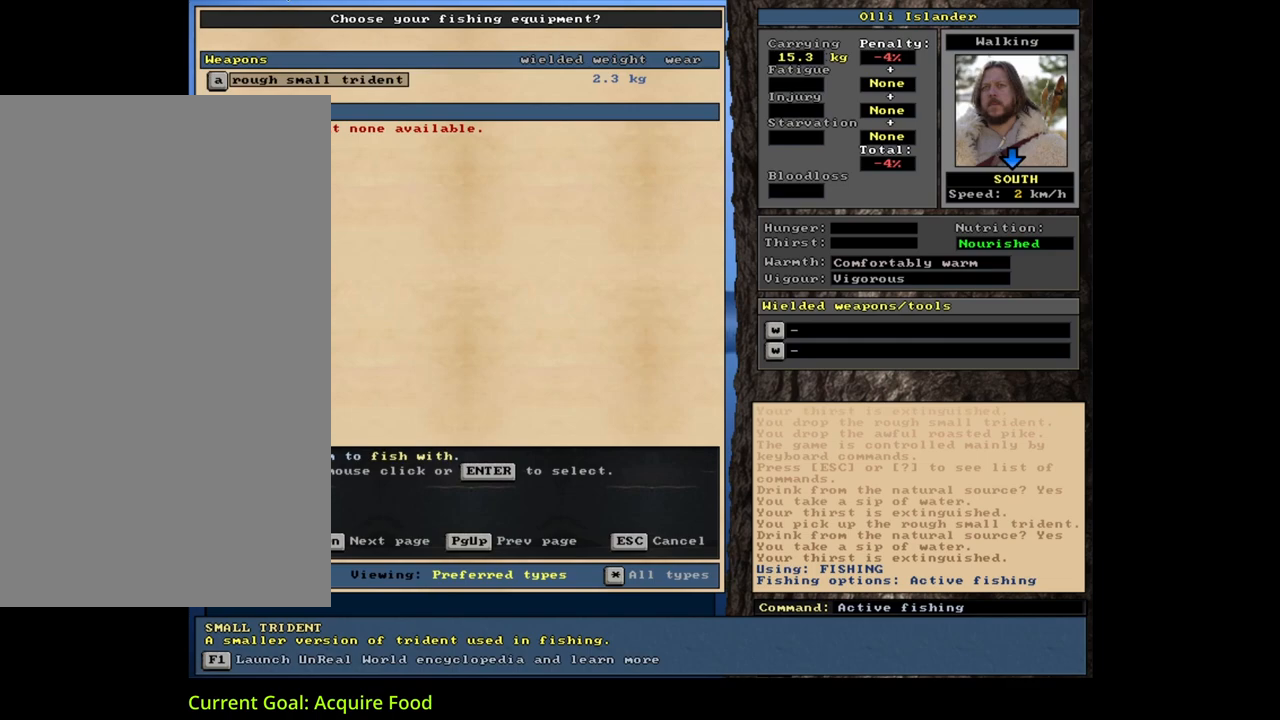
{"keys": [], "mouse": [], "events": [[50, "return", "down"], [100, "return", "up"]]}
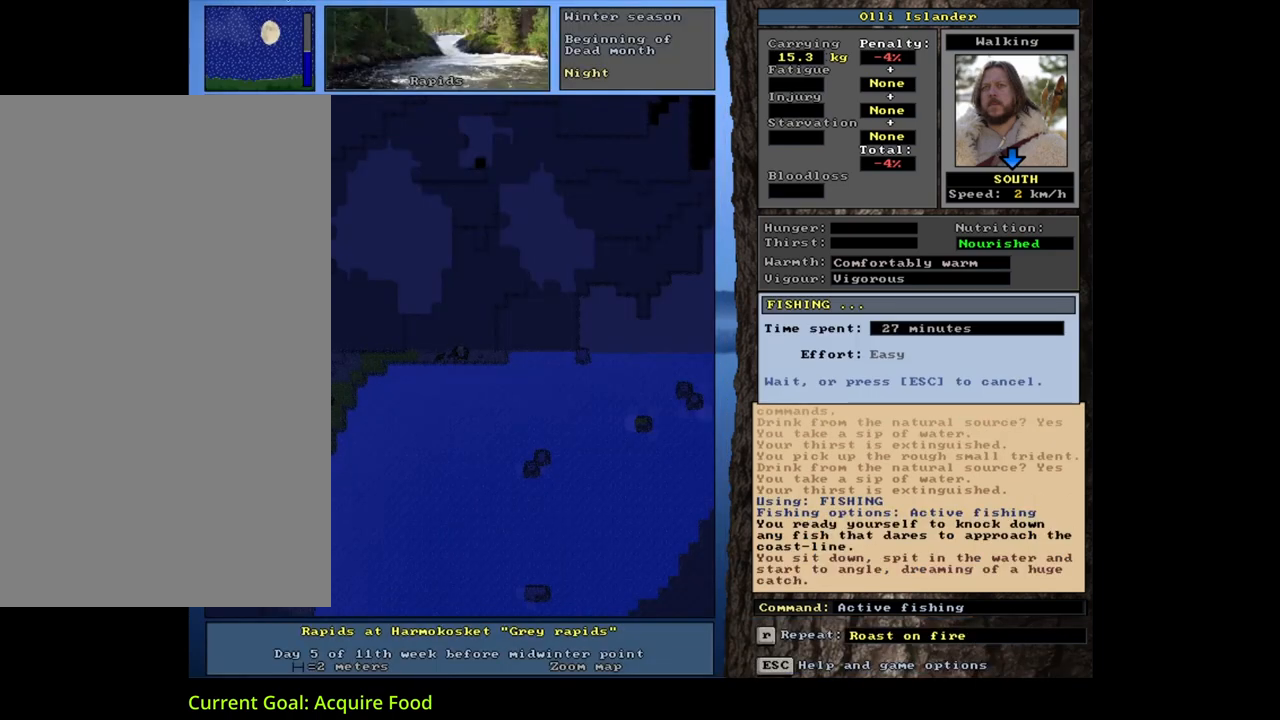
{"keys": [], "mouse": [], "events": []}
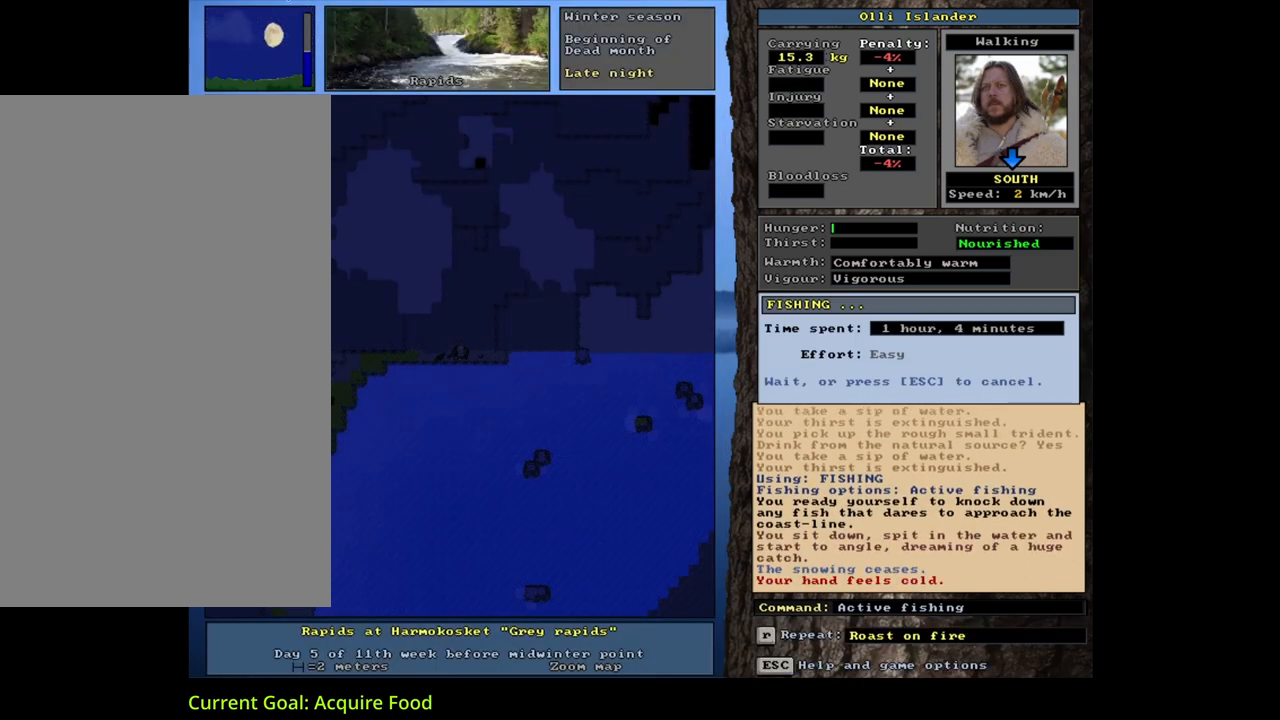
{"keys": [], "mouse": [], "events": []}
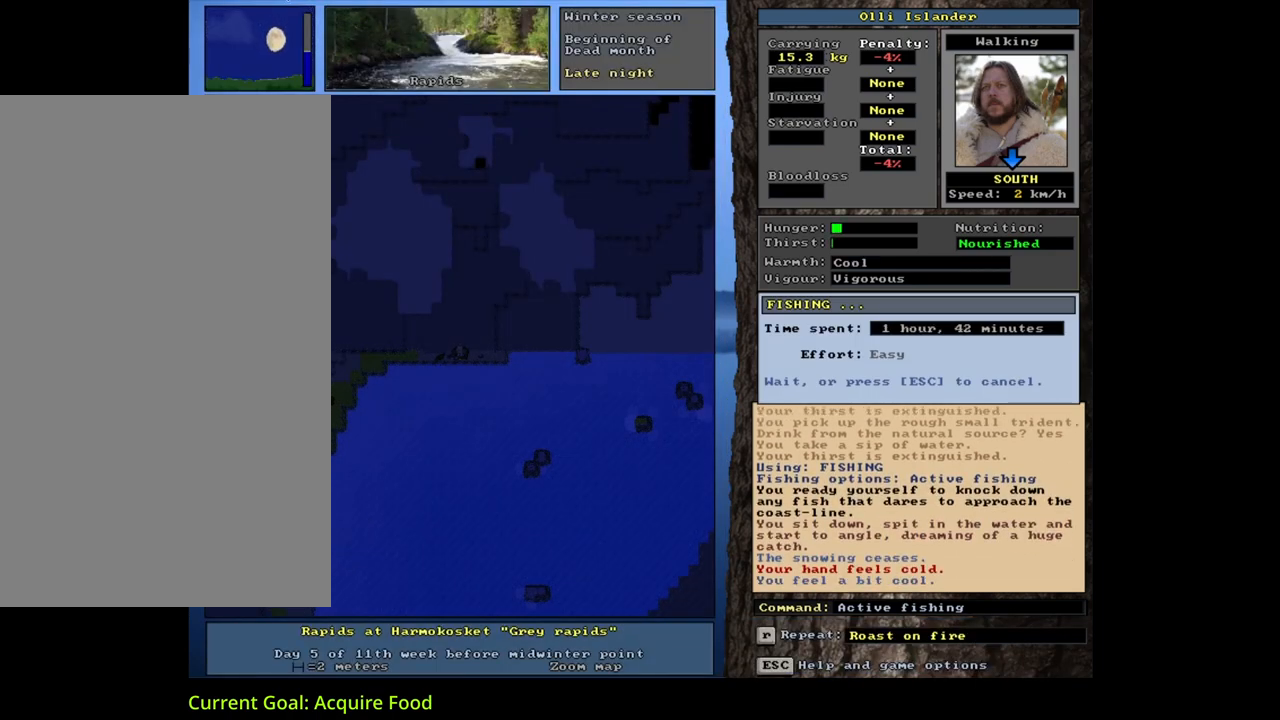
{"keys": [], "mouse": [], "events": []}
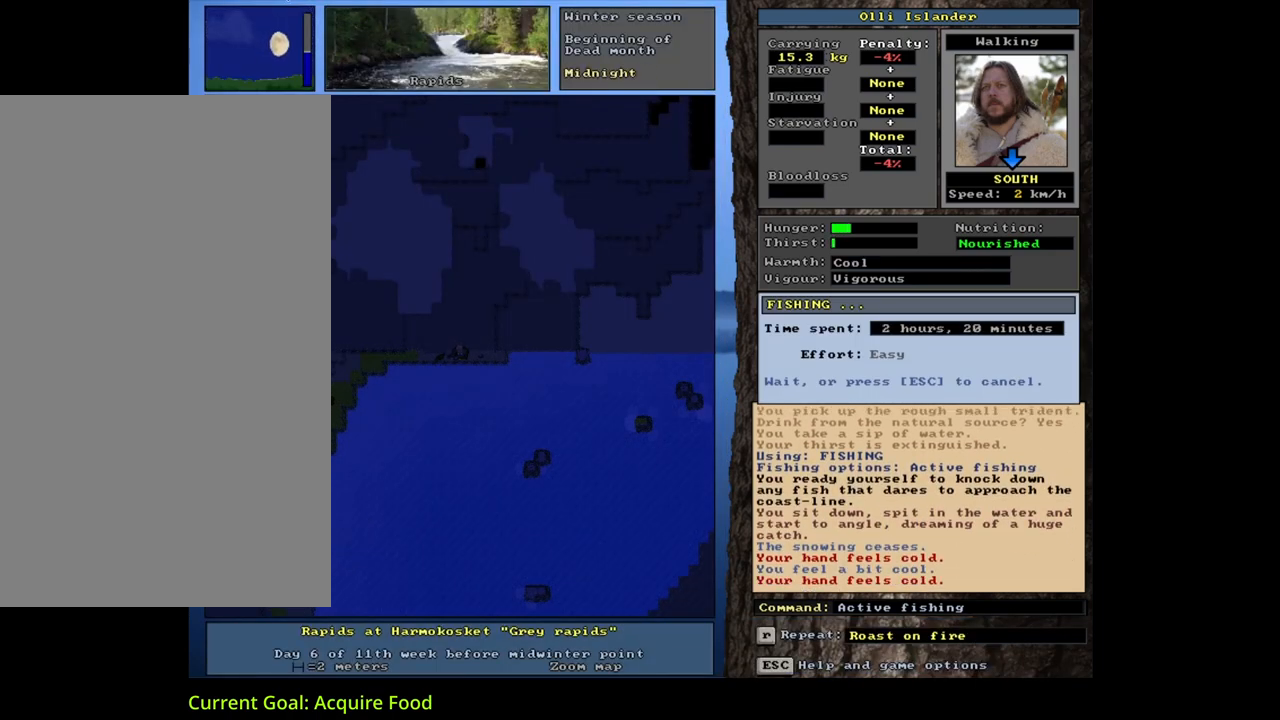
{"keys": [], "mouse": [], "events": []}
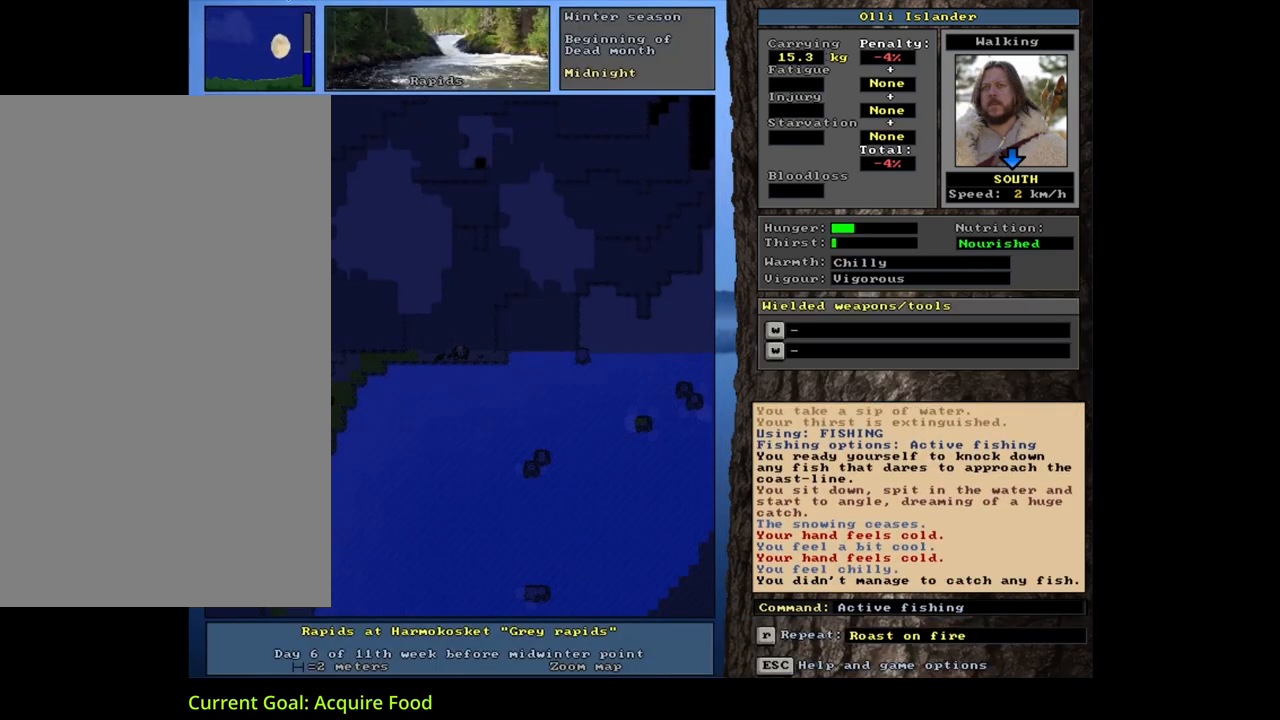
{"keys": [], "mouse": [], "events": []}
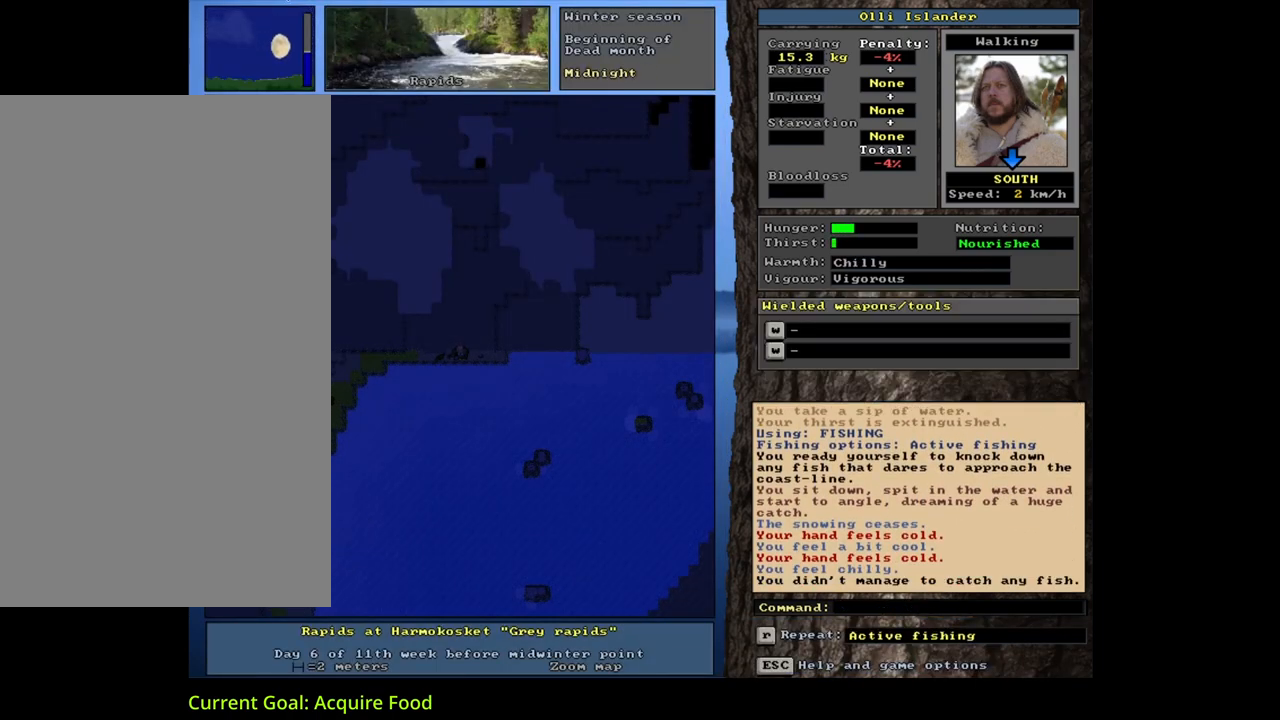
{"keys": [], "mouse": [], "events": []}
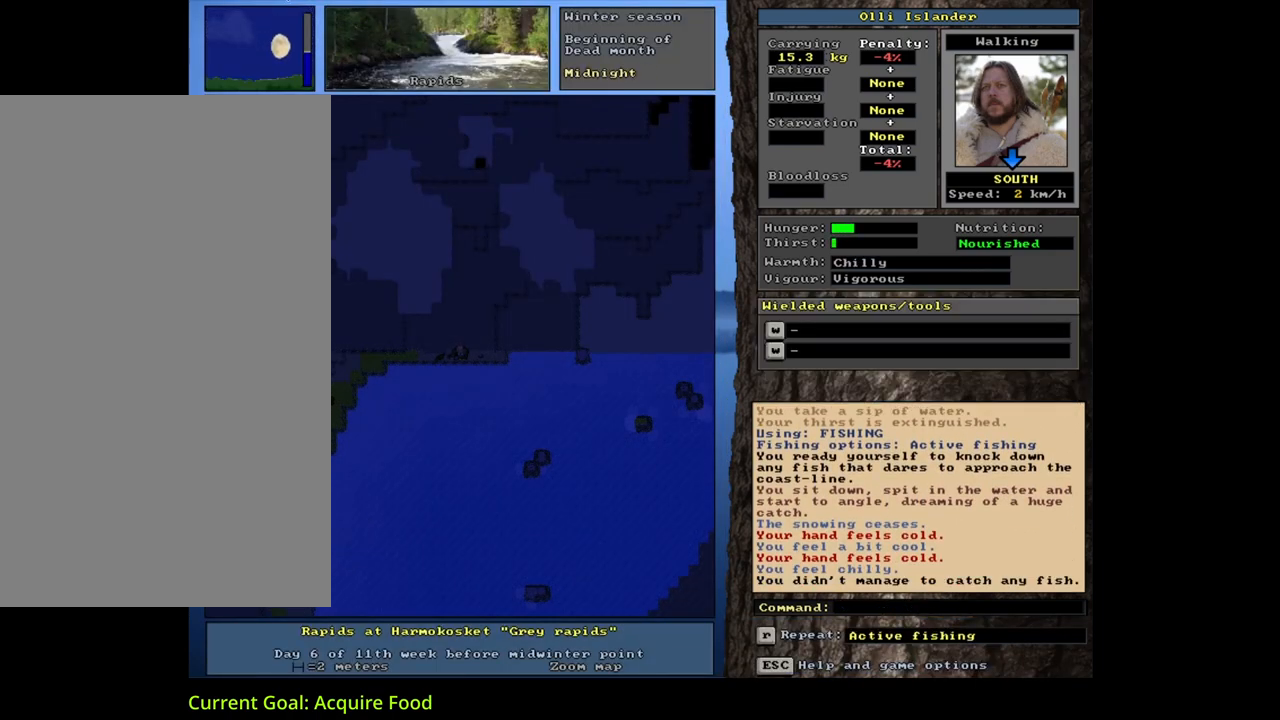
{"keys": [], "mouse": [], "events": [[250, "f7", "down"], [333, "f7", "up"]]}